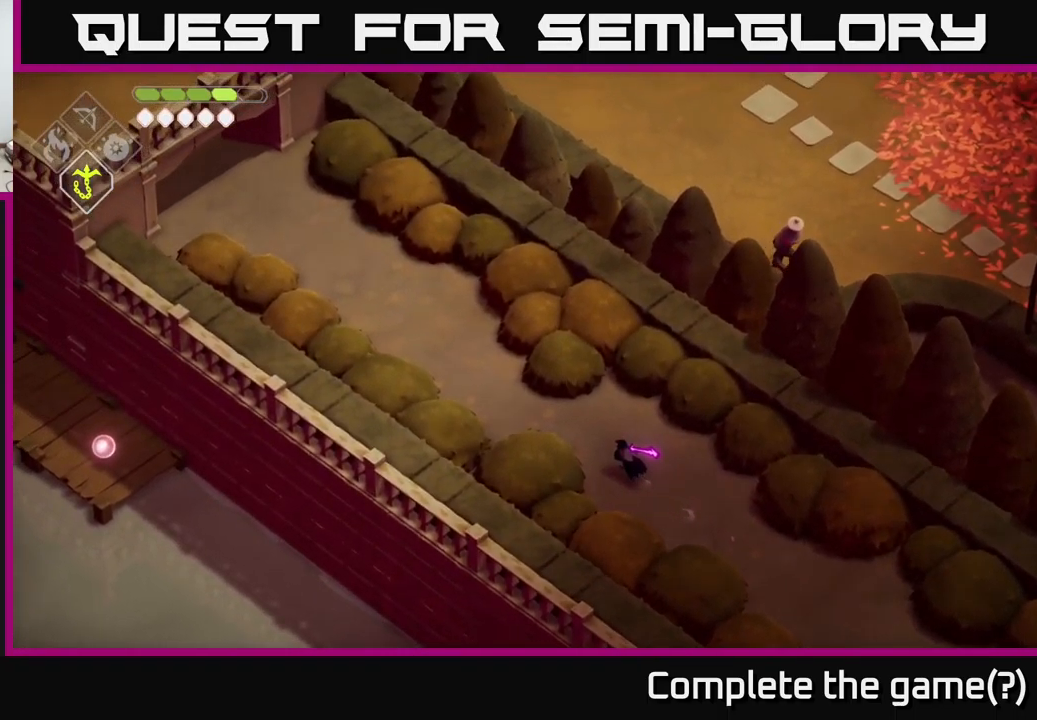
Gameplay with a controller (Xbox layout); each line is a JSON object with the inputs held at the frame after it. "events" lists button and stick changes between this image and that frame as [ms after this image, input, new state], when the widget could be followed in between.
{"buttons": [], "left_stick": "up-left", "right_stick": "up-left", "events": []}
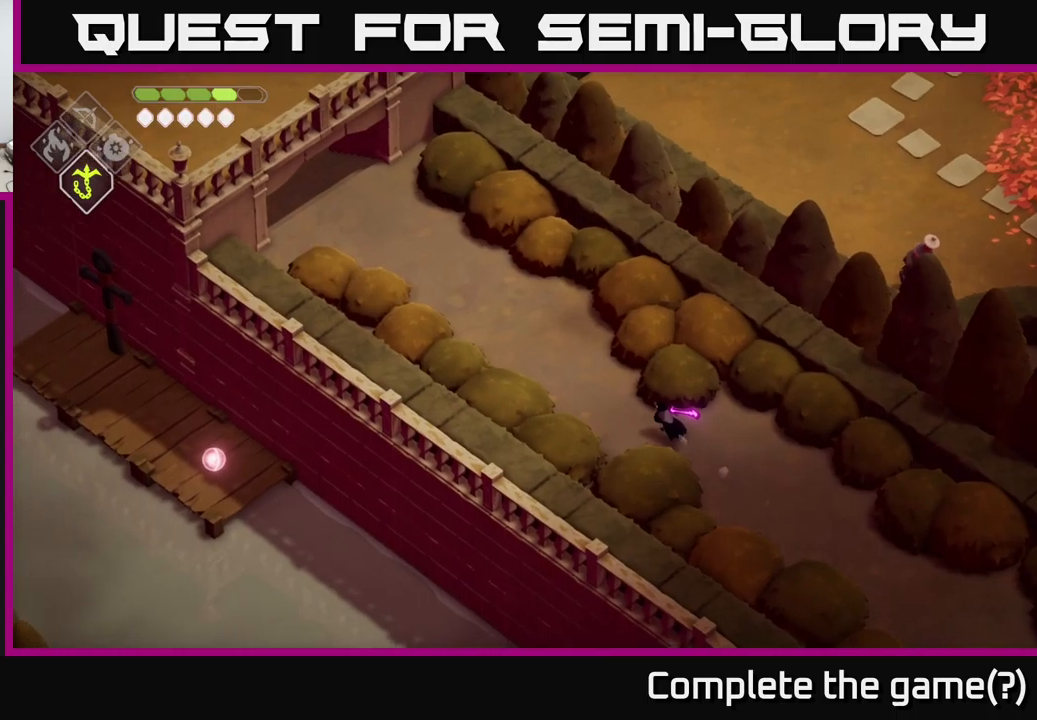
{"buttons": [], "left_stick": "up-left", "right_stick": "up-left", "events": []}
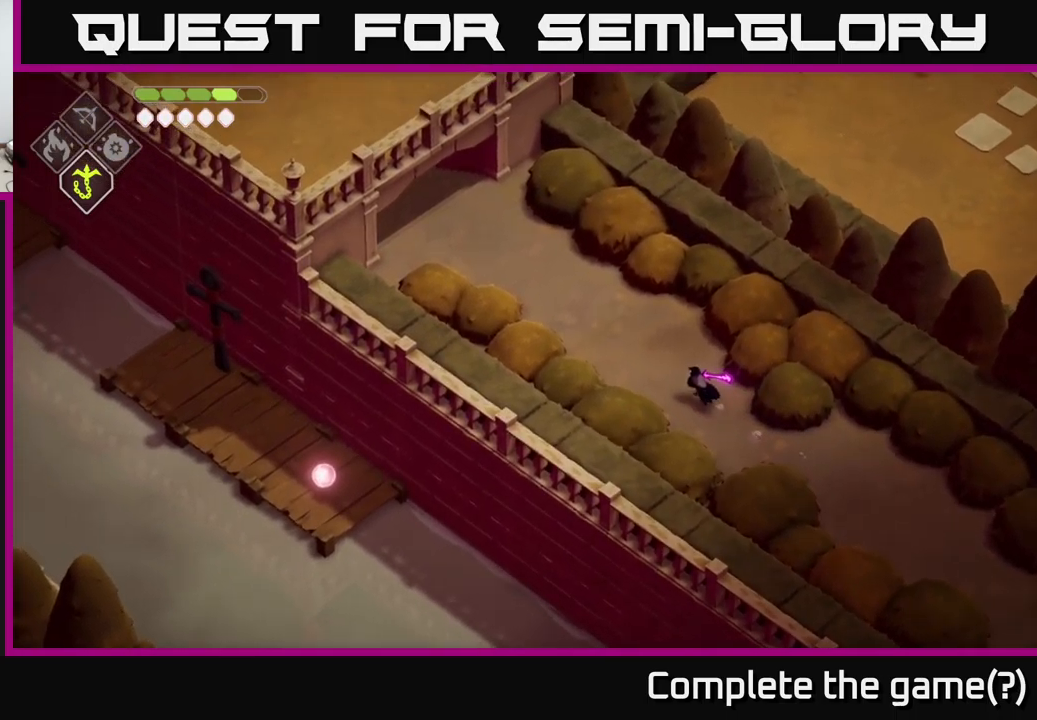
{"buttons": [], "left_stick": "up-left", "right_stick": "up-left", "events": []}
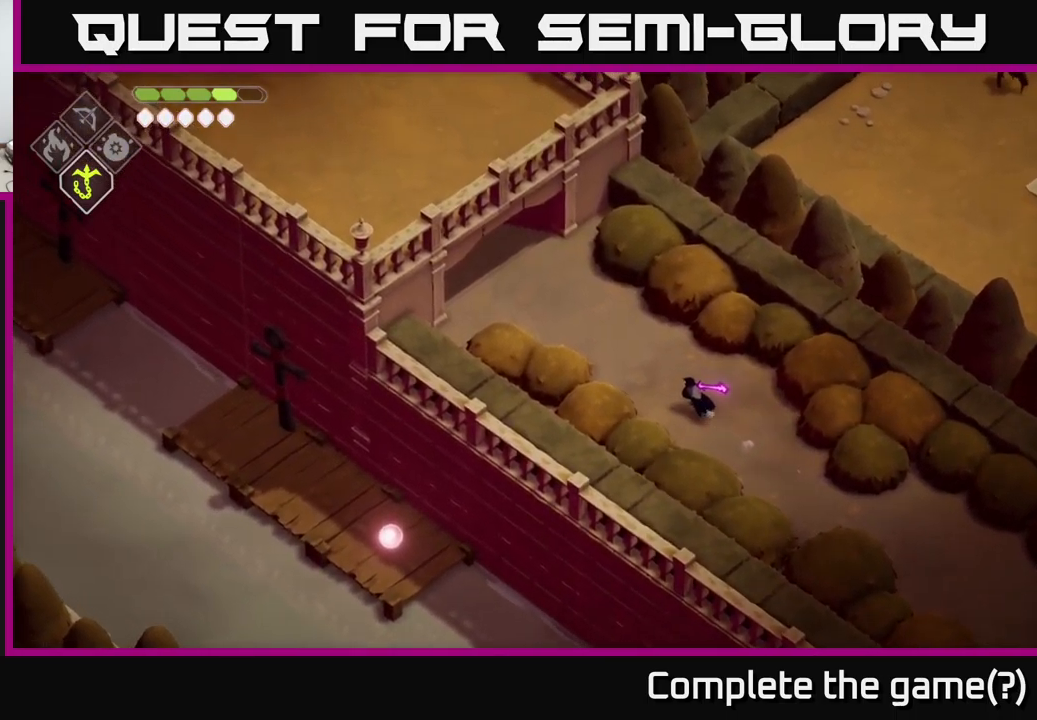
{"buttons": [], "left_stick": "up-left", "right_stick": "up-left", "events": [[283, "left_stick", "center"], [333, "left_stick", "up-left"]]}
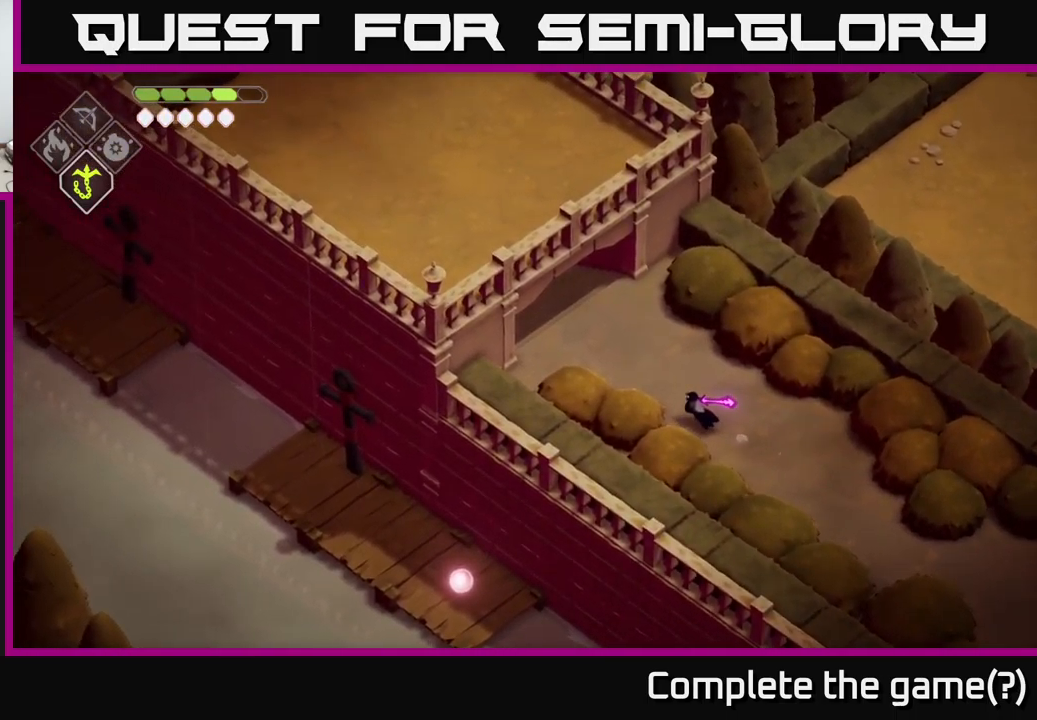
{"buttons": [], "left_stick": "center", "right_stick": "up-left", "events": [[267, "left_stick", "center"]]}
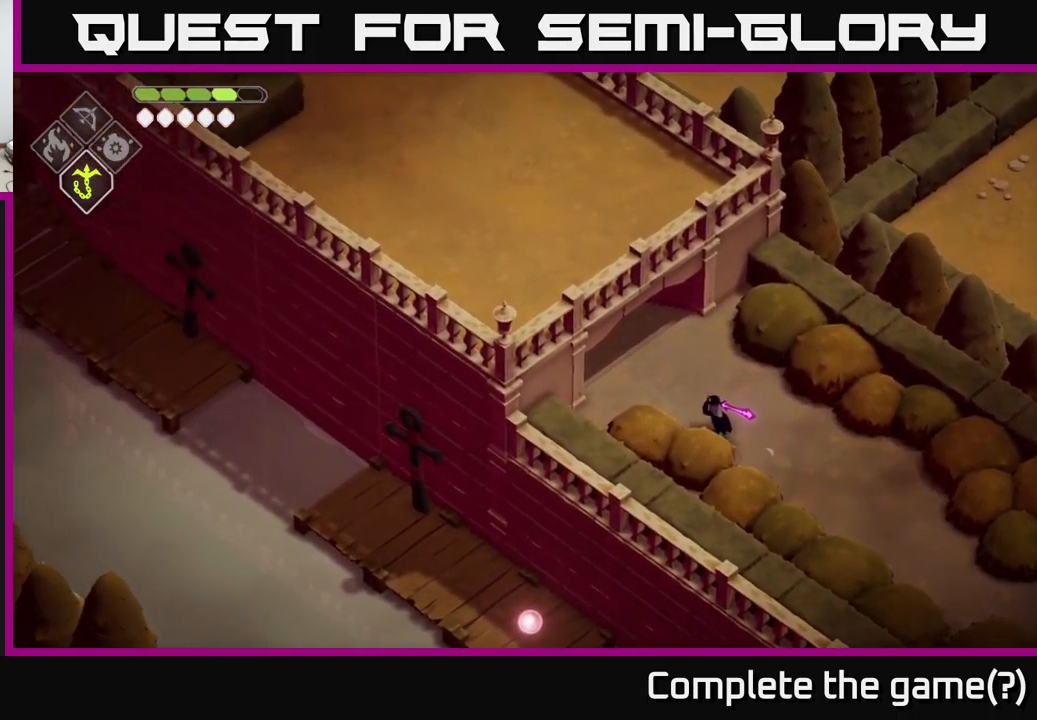
{"buttons": [], "left_stick": "left", "right_stick": "up-left", "events": [[117, "right_stick", "left"], [467, "left_stick", "left"], [467, "right_stick", "up-left"]]}
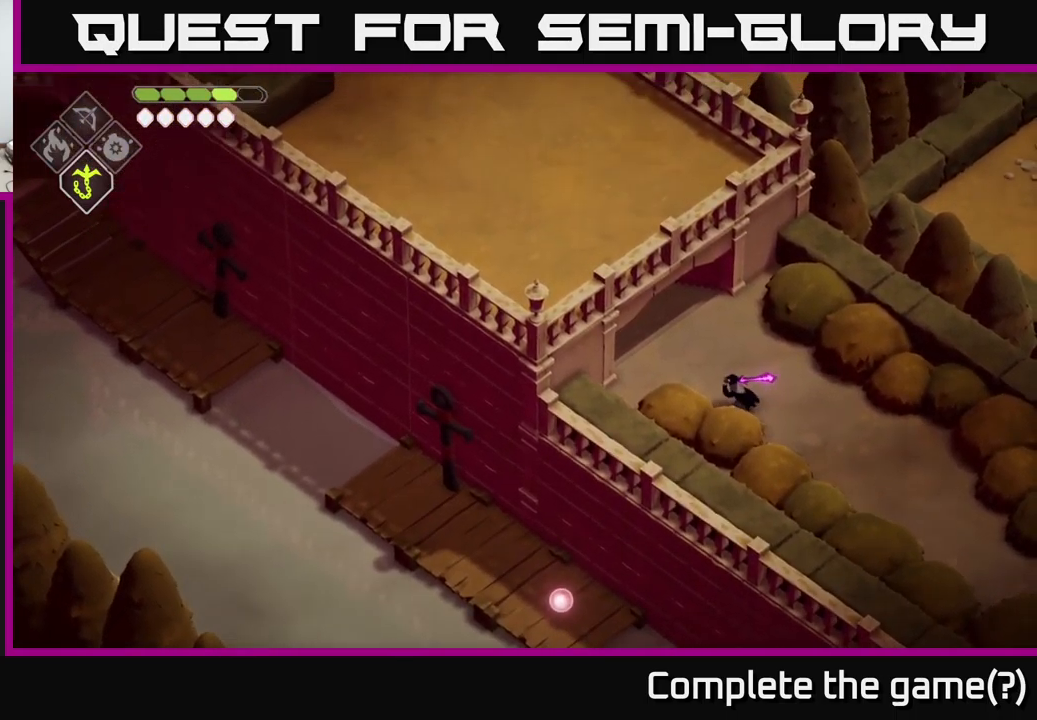
{"buttons": [], "left_stick": "center", "right_stick": "up-left", "events": [[150, "left_stick", "up-left"], [467, "left_stick", "center"]]}
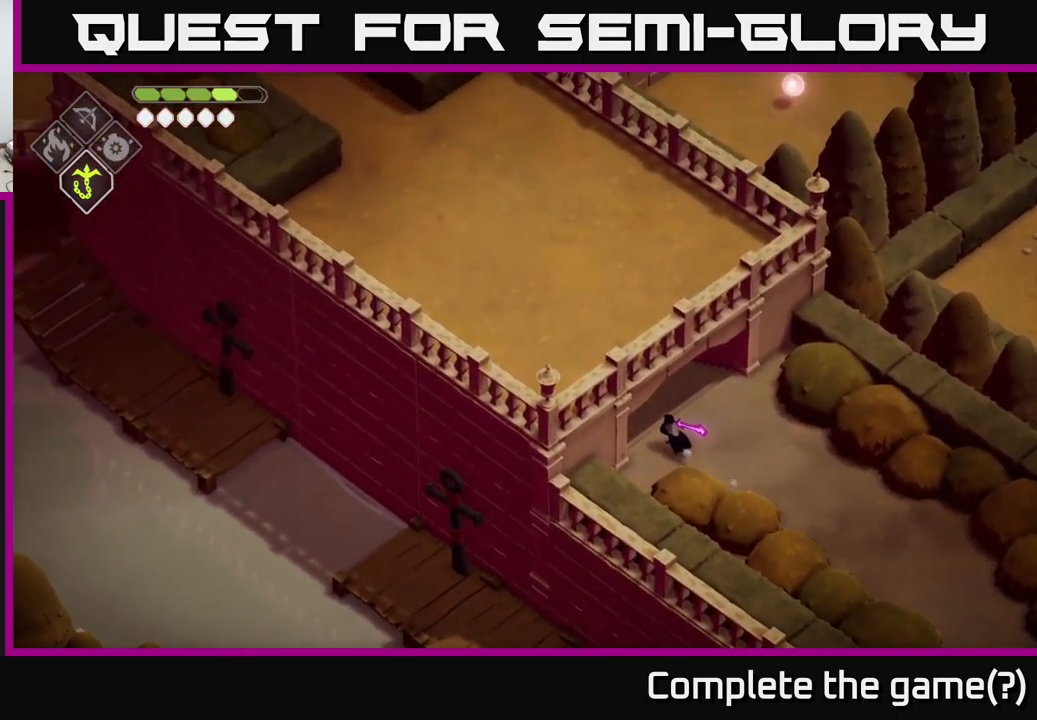
{"buttons": [], "left_stick": "center", "right_stick": "left", "events": [[83, "right_stick", "left"]]}
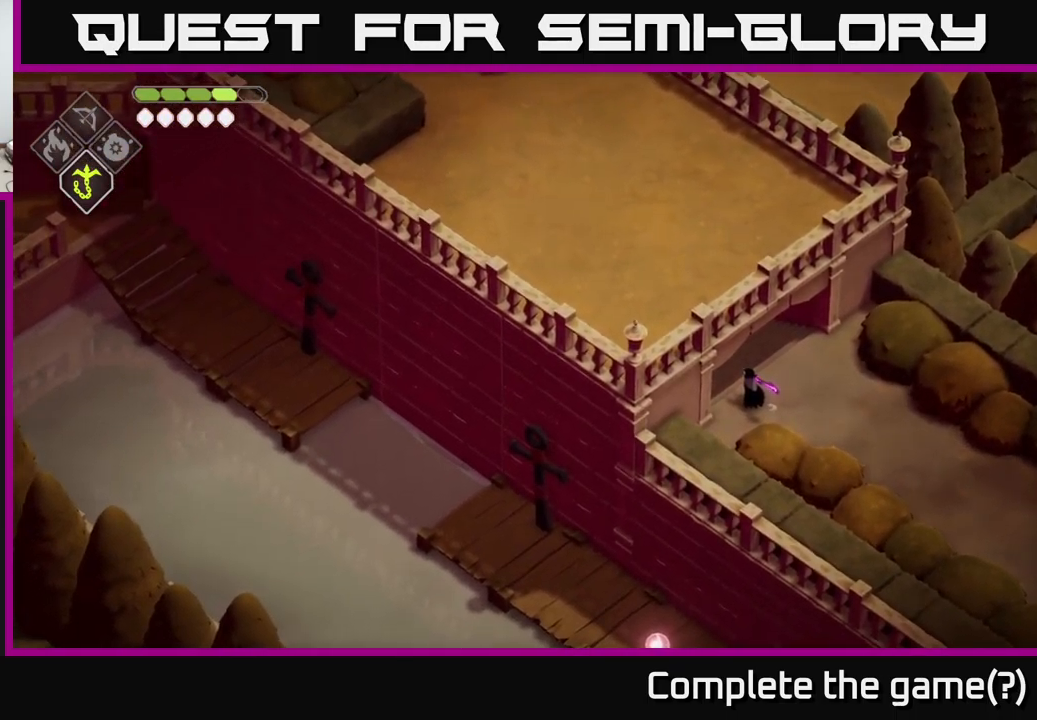
{"buttons": [], "left_stick": "up", "right_stick": "up-left", "events": [[133, "left_stick", "up"], [183, "right_stick", "up-left"]]}
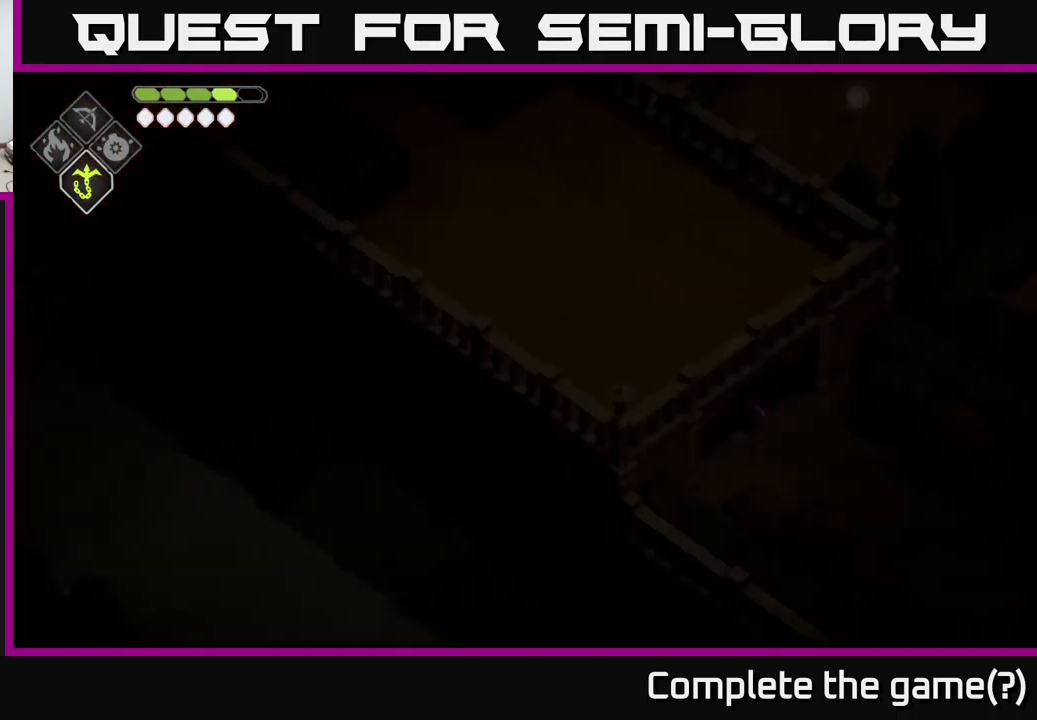
{"buttons": [], "left_stick": "center", "right_stick": "up-left", "events": [[17, "left_stick", "up-left"], [367, "left_stick", "center"]]}
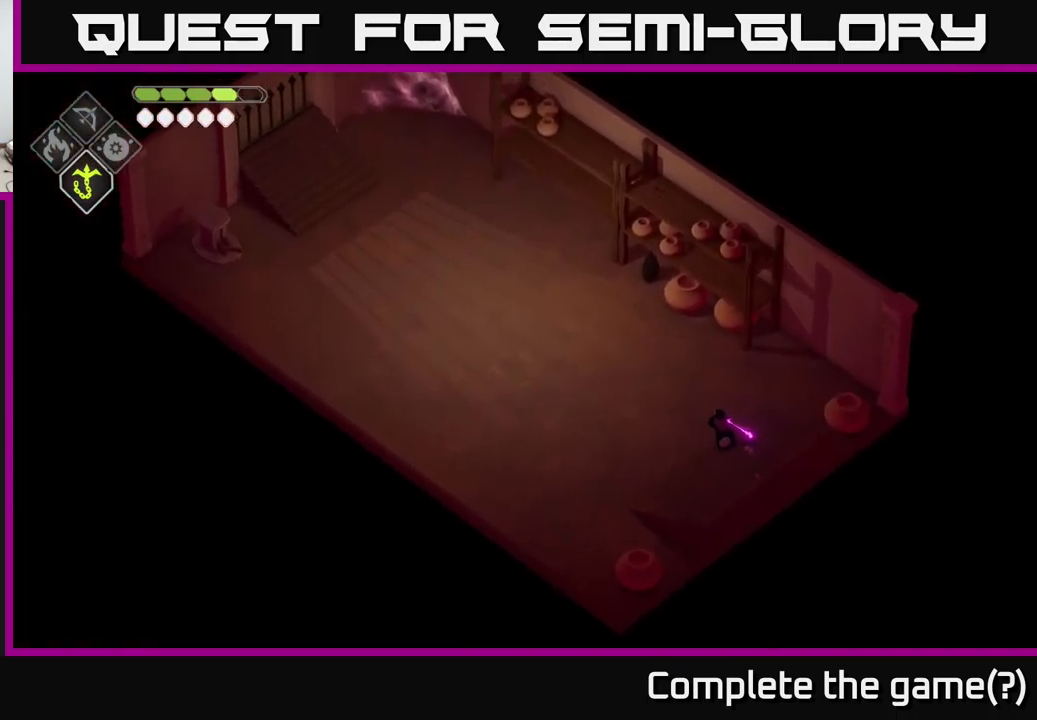
{"buttons": [], "left_stick": "up", "right_stick": "up-left", "events": [[267, "left_stick", "up"]]}
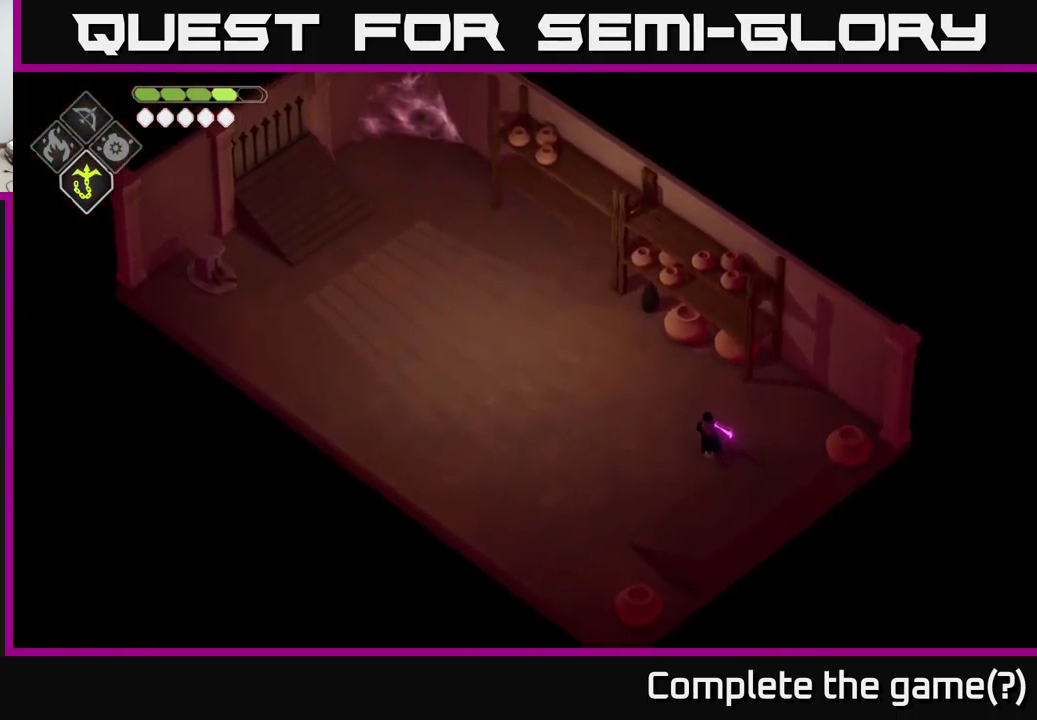
{"buttons": [], "left_stick": "up", "right_stick": "center", "events": [[234, "right_stick", "center"], [334, "X", "down"], [500, "X", "up"]]}
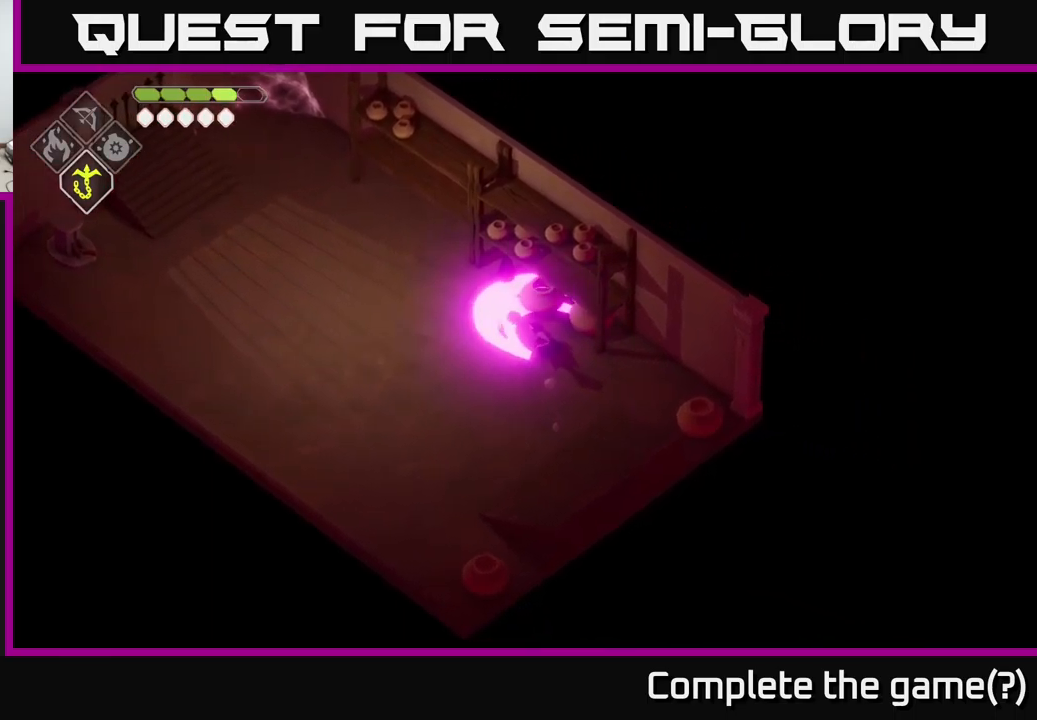
{"buttons": [], "left_stick": "up-right", "right_stick": "center", "events": [[67, "left_stick", "center"], [484, "left_stick", "up-right"]]}
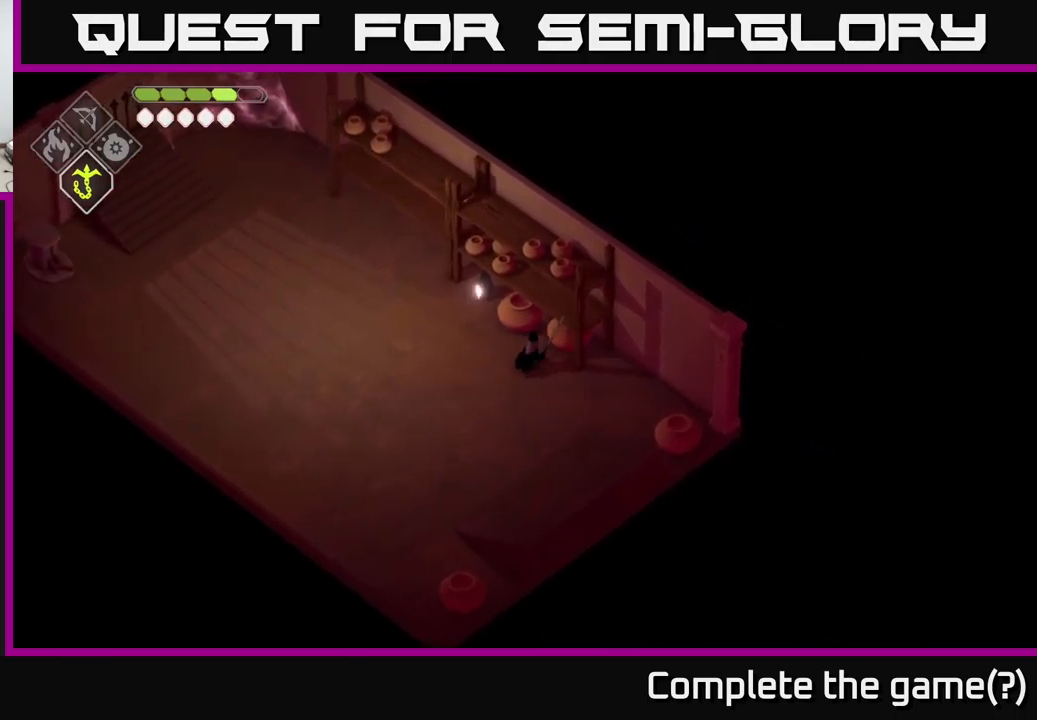
{"buttons": [], "left_stick": "left", "right_stick": "center", "events": [[100, "X", "down"], [117, "left_stick", "up"], [200, "X", "up"], [267, "left_stick", "up-left"], [400, "left_stick", "left"]]}
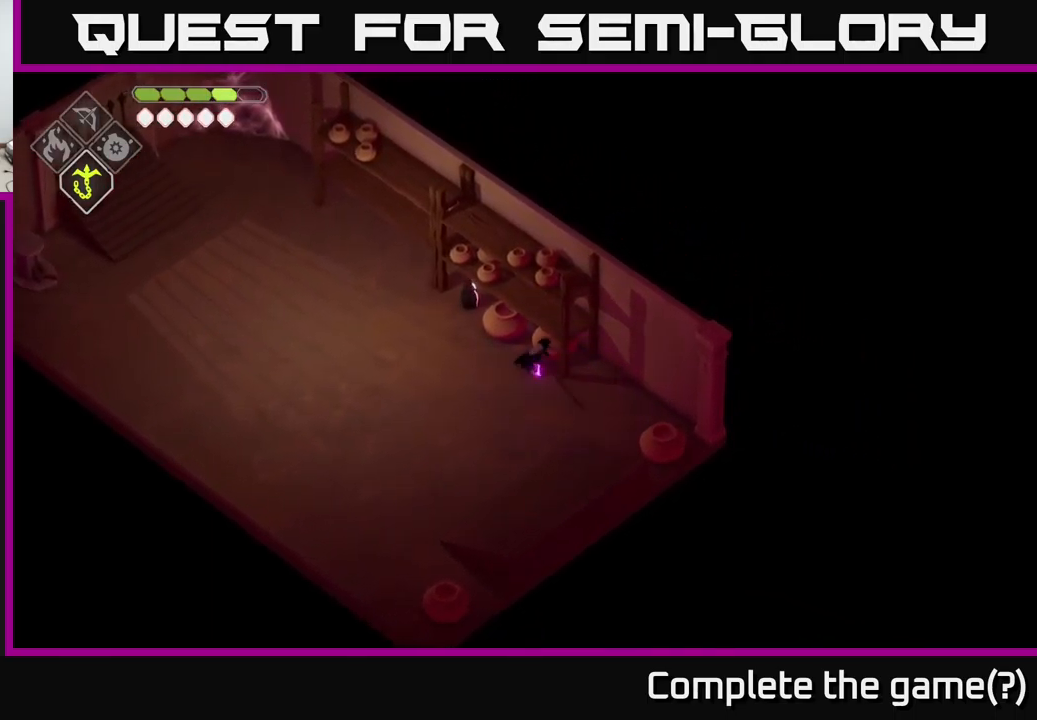
{"buttons": [], "left_stick": "center", "right_stick": "center", "events": [[100, "left_stick", "up-left"], [267, "X", "down"], [384, "left_stick", "center"], [400, "X", "up"]]}
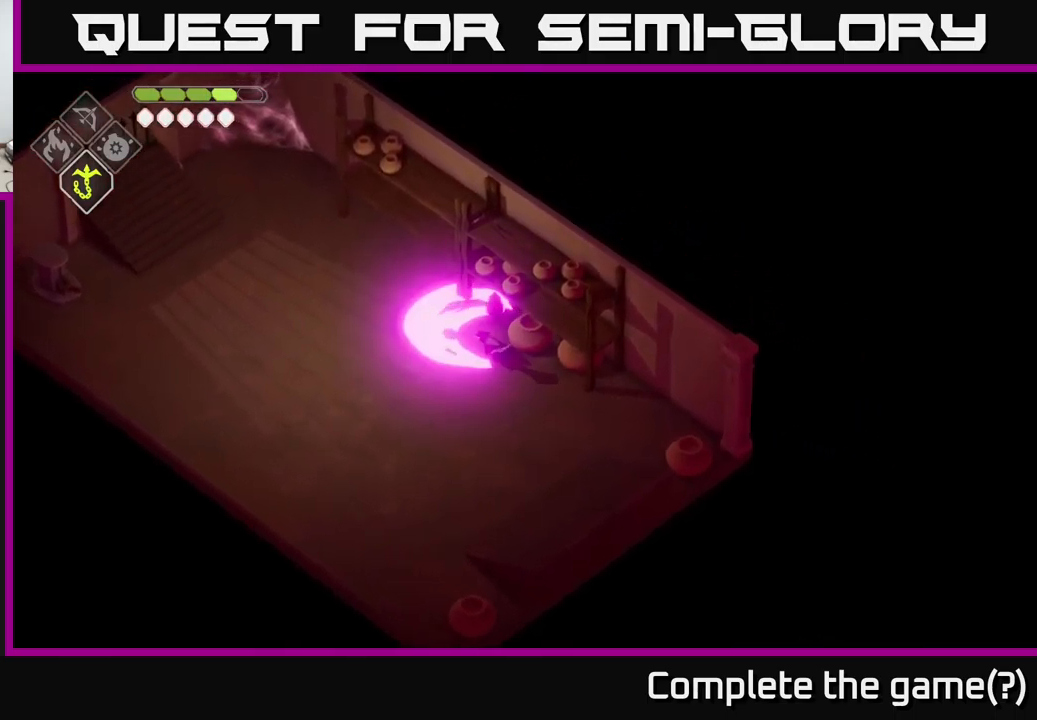
{"buttons": [], "left_stick": "left", "right_stick": "center", "events": [[34, "X", "down"], [167, "X", "up"], [384, "left_stick", "left"]]}
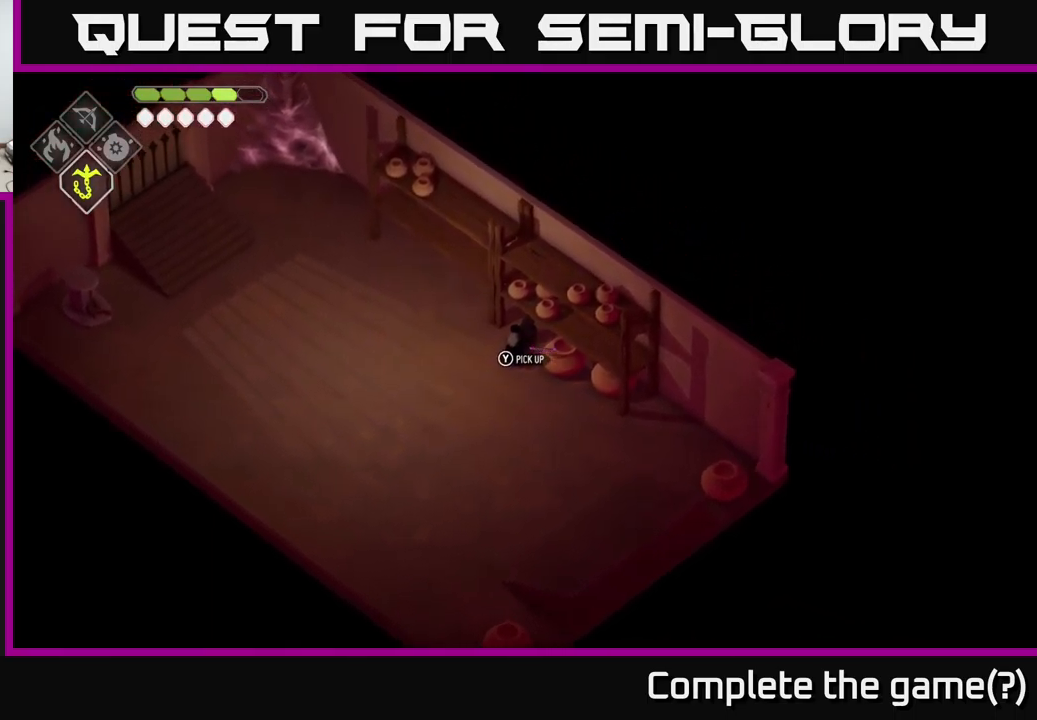
{"buttons": [], "left_stick": "center", "right_stick": "center", "events": [[100, "left_stick", "center"], [184, "Y", "down"], [300, "Y", "up"]]}
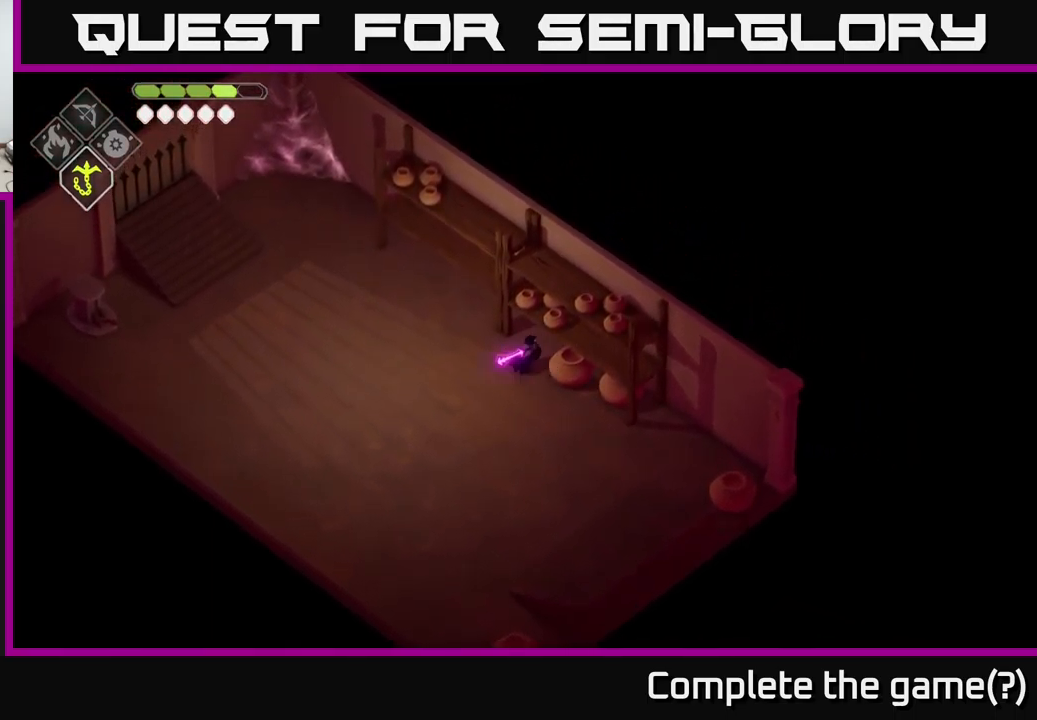
{"buttons": [], "left_stick": "left", "right_stick": "center", "events": [[467, "left_stick", "left"]]}
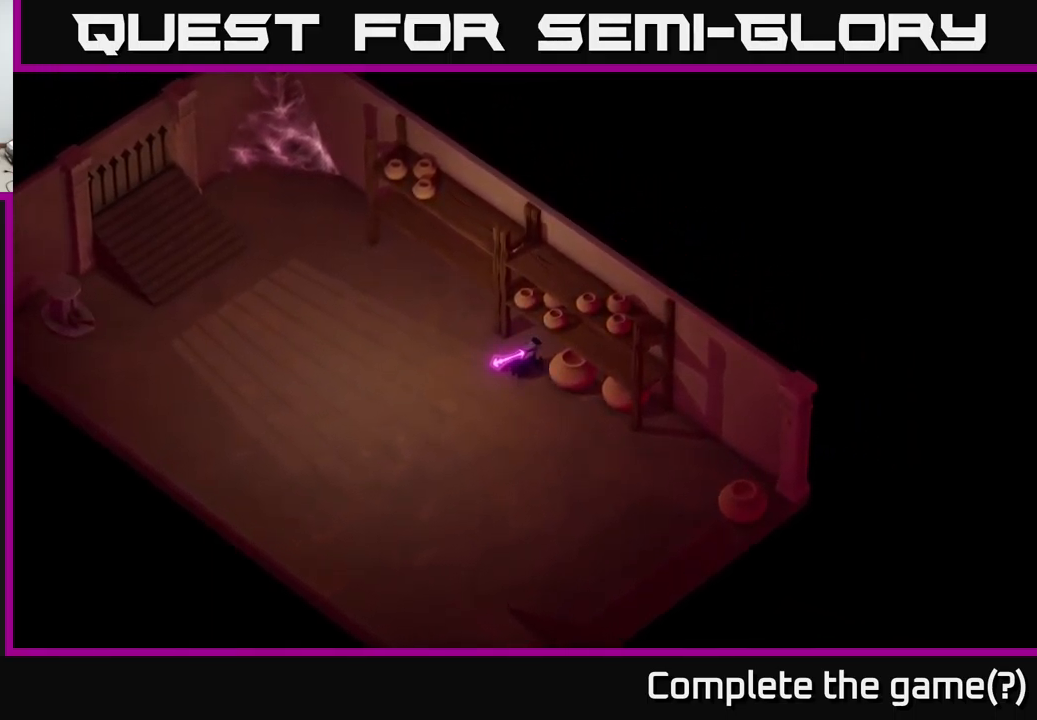
{"buttons": [], "left_stick": "center", "right_stick": "center", "events": [[34, "left_stick", "down-left"], [284, "left_stick", "center"]]}
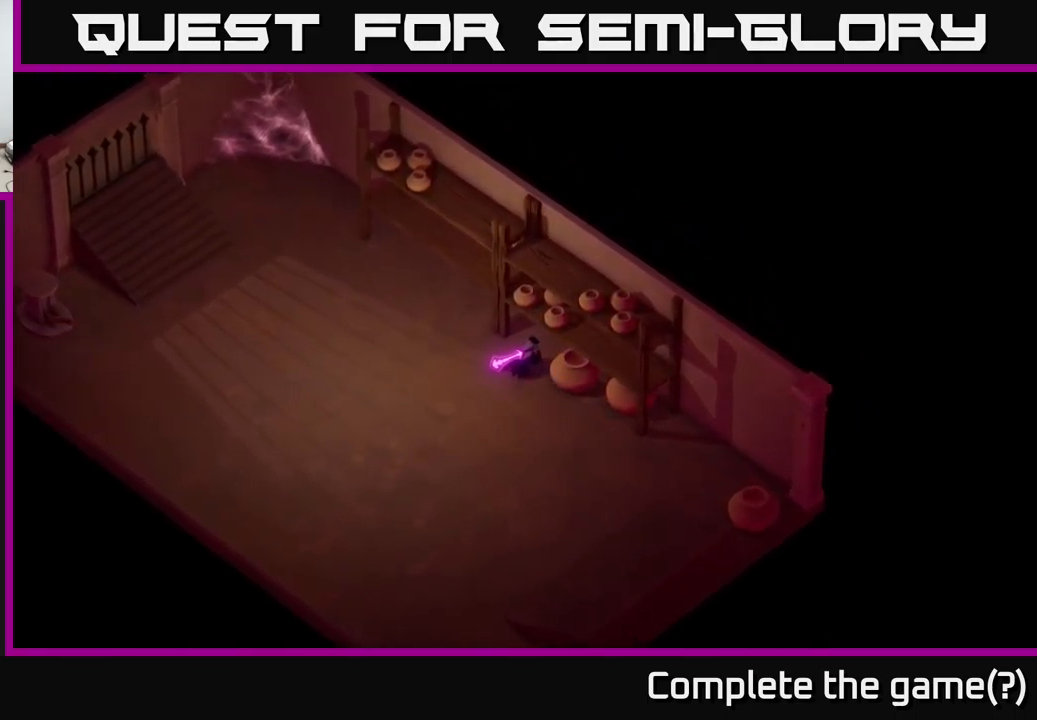
{"buttons": [], "left_stick": "down-left", "right_stick": "center", "events": [[50, "left_stick", "down-left"]]}
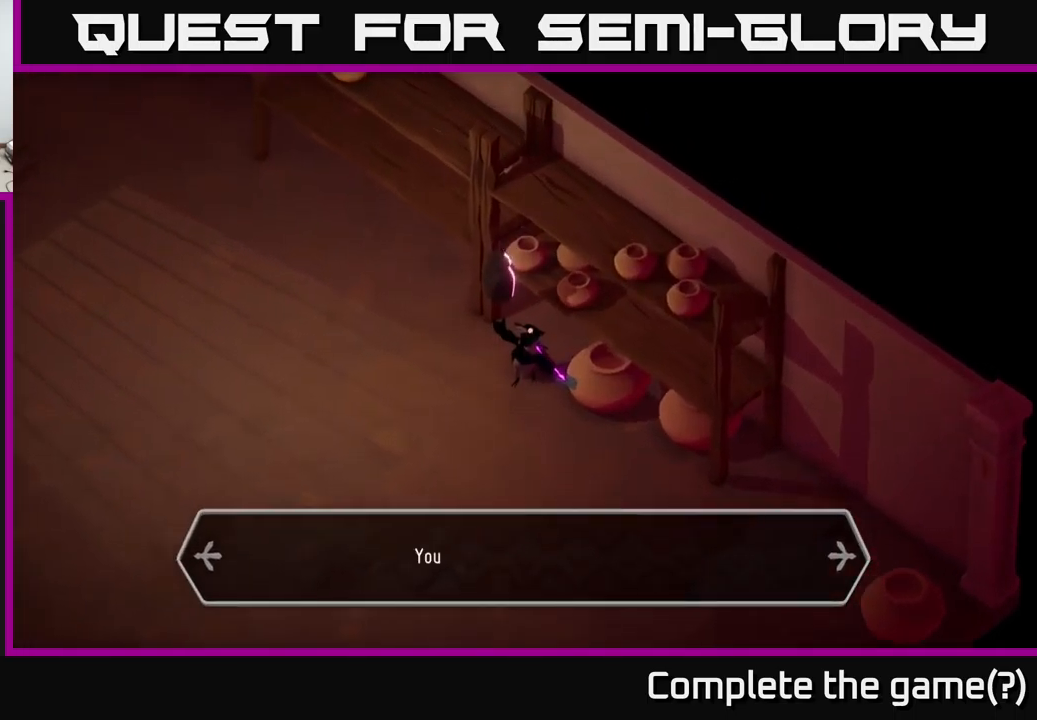
{"buttons": [], "left_stick": "center", "right_stick": "center", "events": [[184, "left_stick", "center"]]}
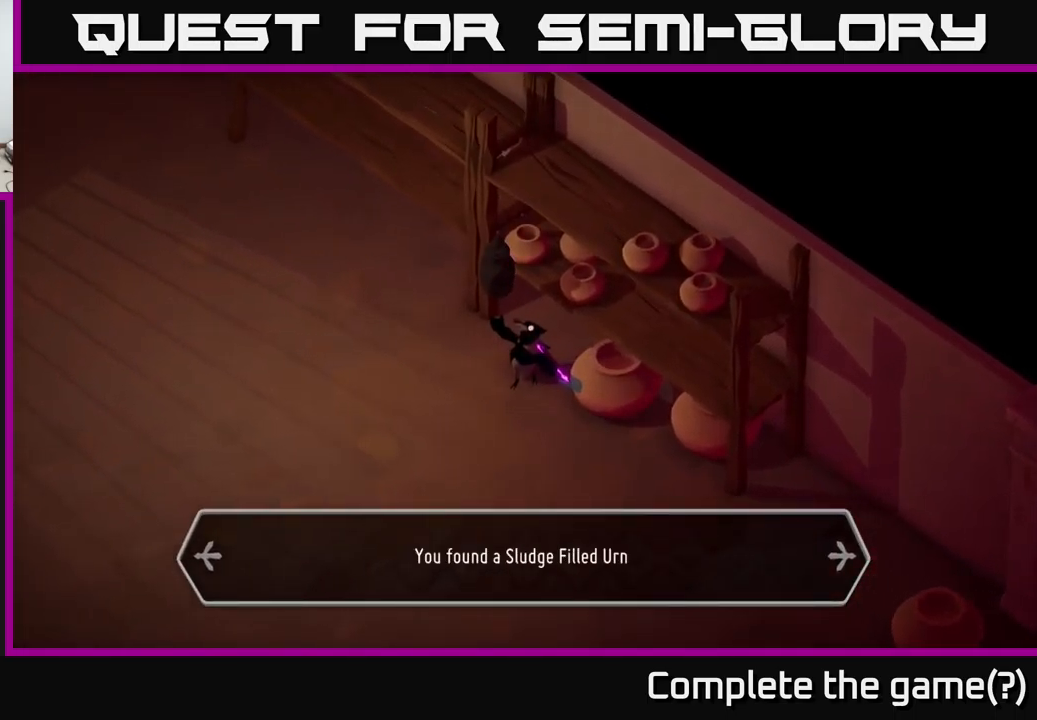
{"buttons": [], "left_stick": "center", "right_stick": "center", "events": []}
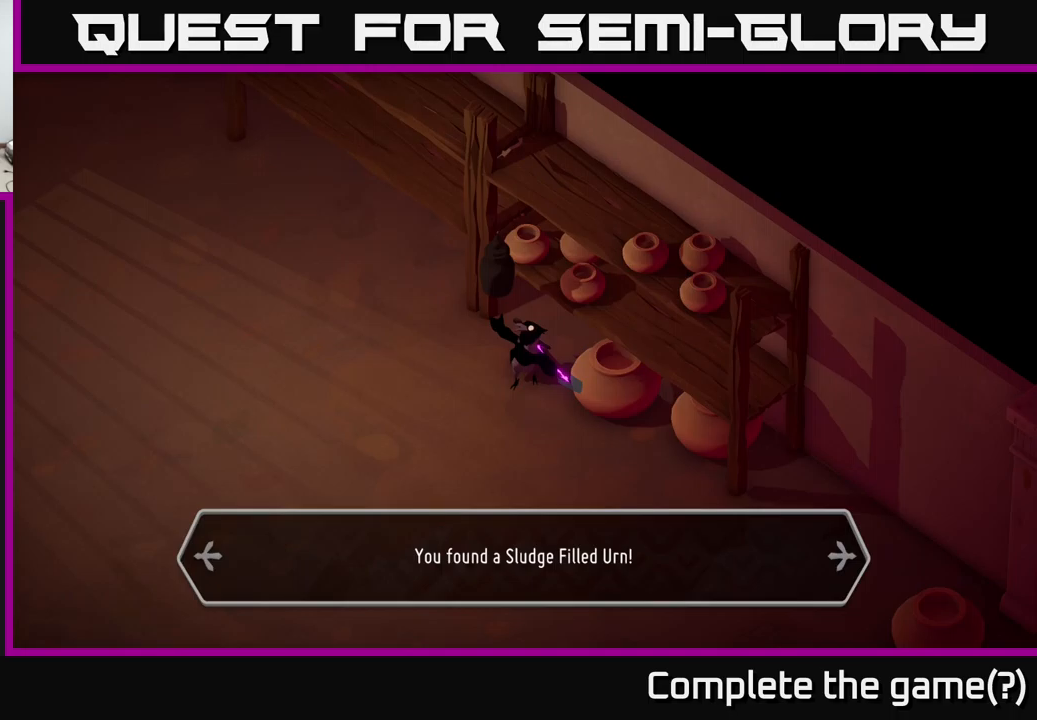
{"buttons": [], "left_stick": "center", "right_stick": "center", "events": []}
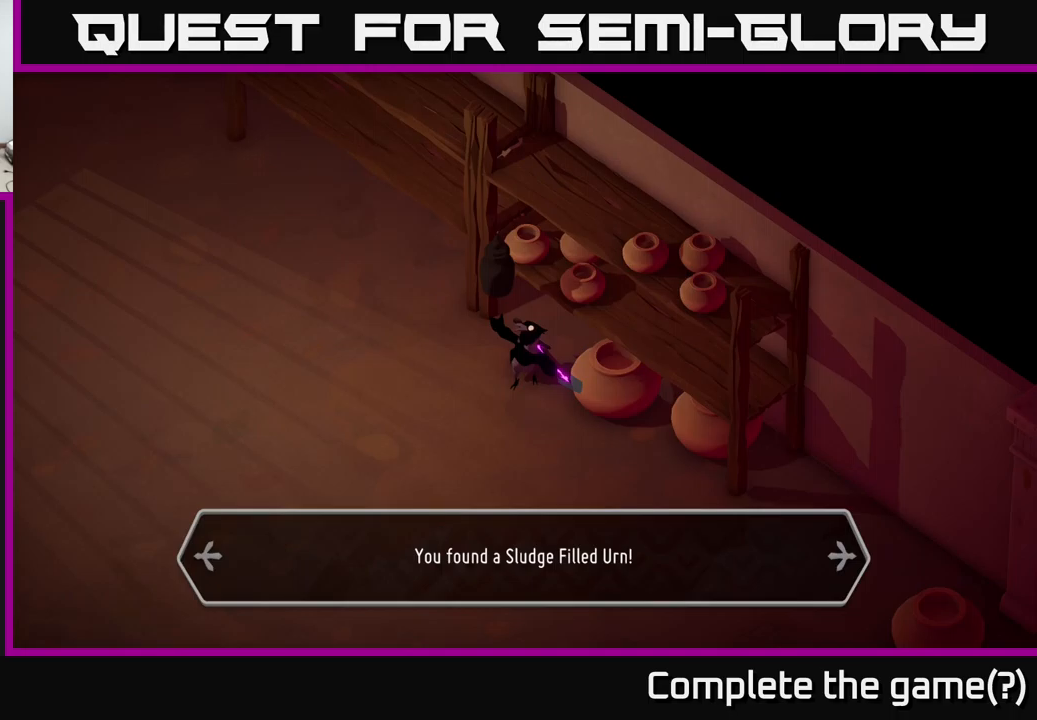
{"buttons": [], "left_stick": "center", "right_stick": "center", "events": [[217, "A", "down"], [283, "A", "up"]]}
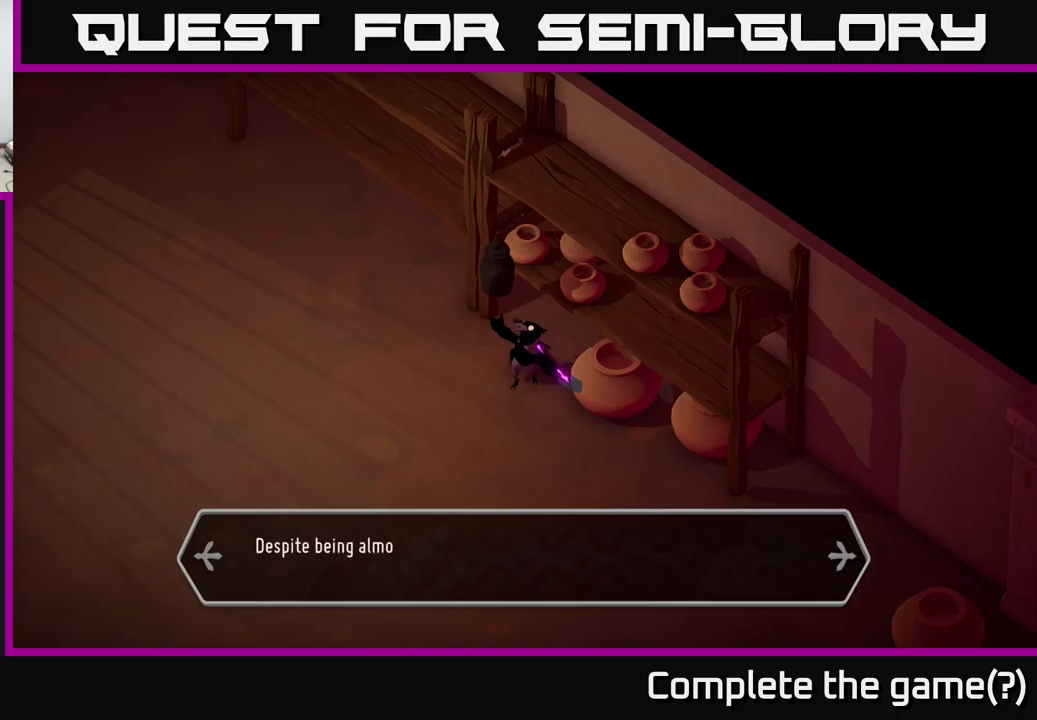
{"buttons": [], "left_stick": "center", "right_stick": "center", "events": []}
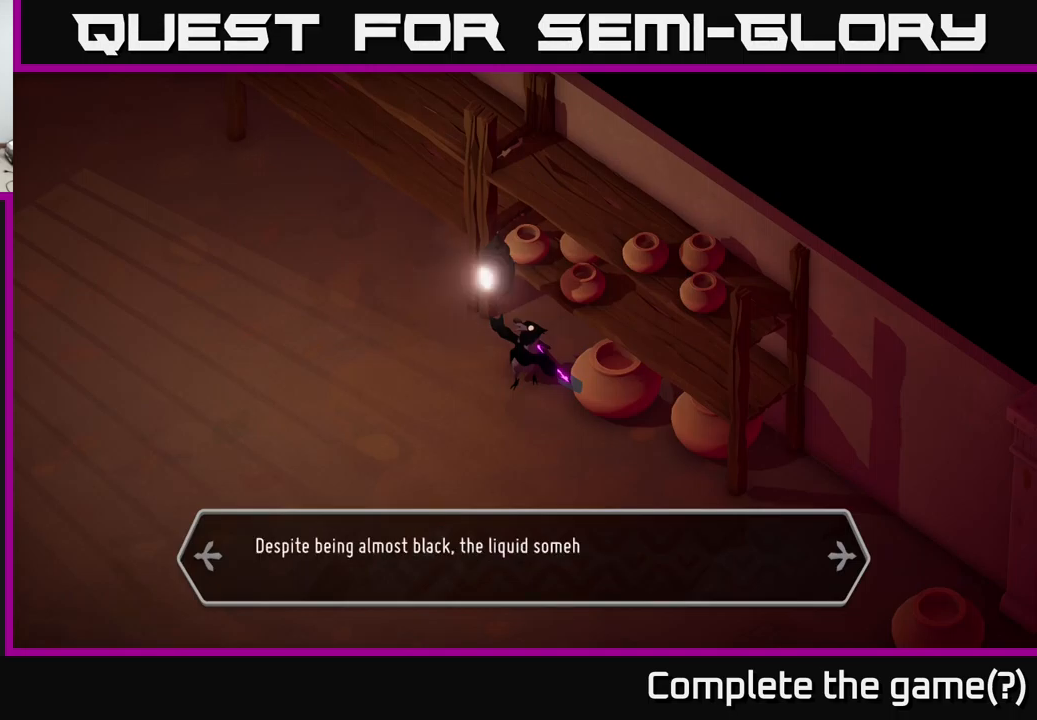
{"buttons": [], "left_stick": "center", "right_stick": "center", "events": []}
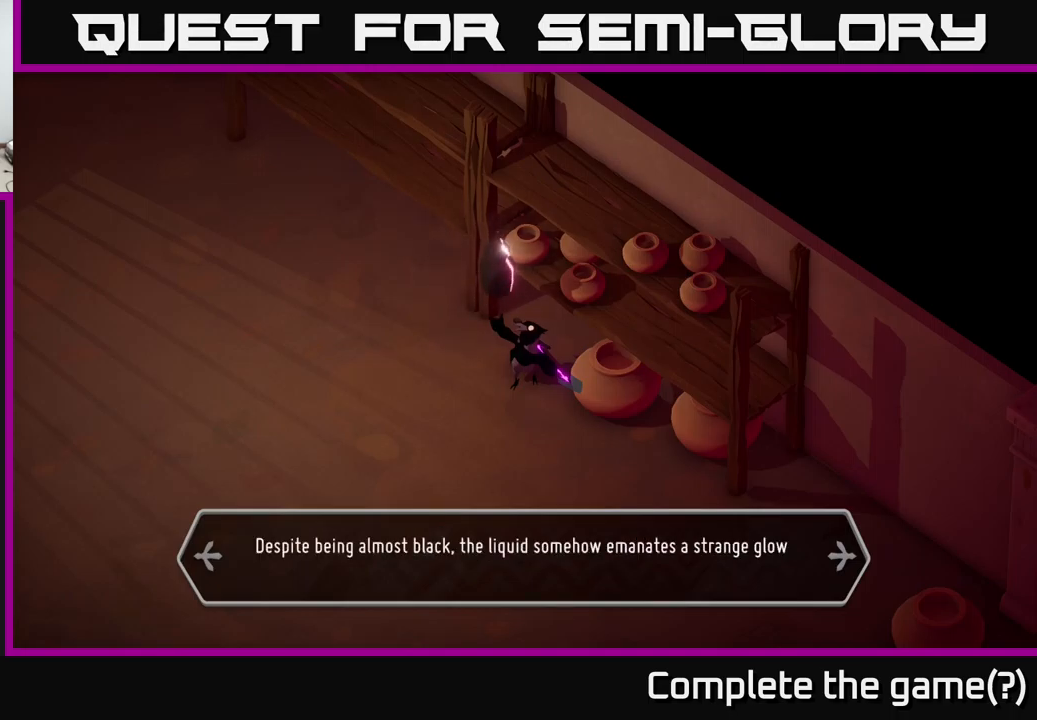
{"buttons": [], "left_stick": "center", "right_stick": "center", "events": [[350, "A", "down"], [450, "A", "up"]]}
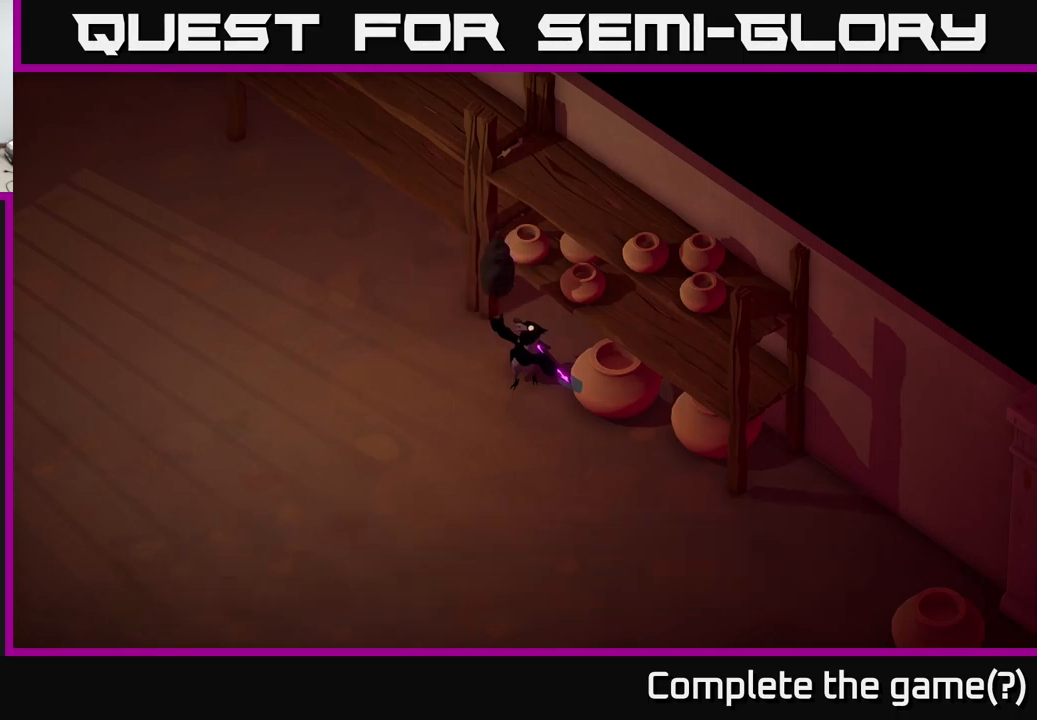
{"buttons": [], "left_stick": "left", "right_stick": "center", "events": [[267, "left_stick", "left"]]}
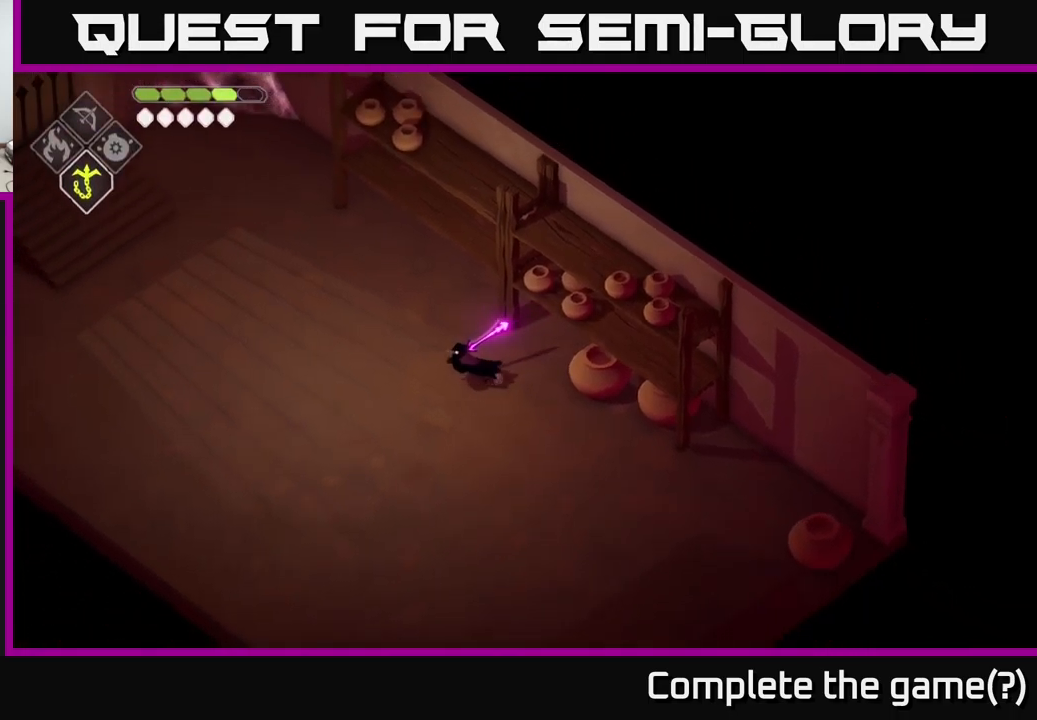
{"buttons": [], "left_stick": "up-left", "right_stick": "center", "events": [[183, "left_stick", "up-left"]]}
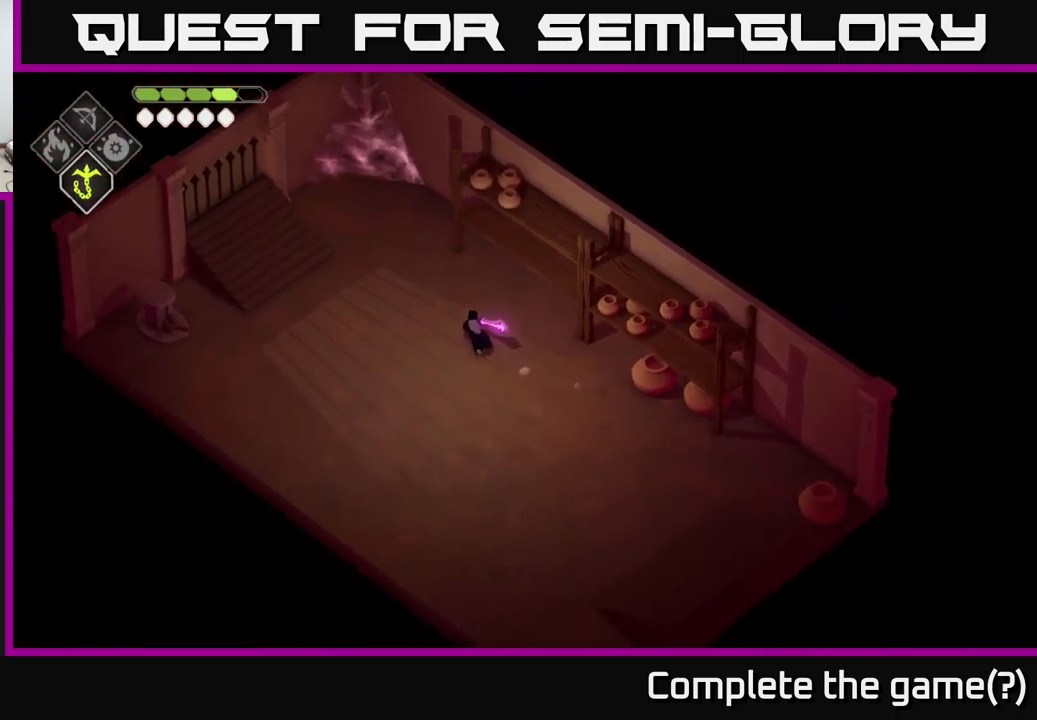
{"buttons": ["B", "L2"], "left_stick": "up", "right_stick": "center", "events": [[50, "DPAD_LEFT", "down"], [100, "left_stick", "center"], [133, "DPAD_LEFT", "up"], [150, "left_stick", "left"], [367, "left_stick", "up-left"], [467, "L2", "down"], [483, "left_stick", "up"], [500, "B", "down"]]}